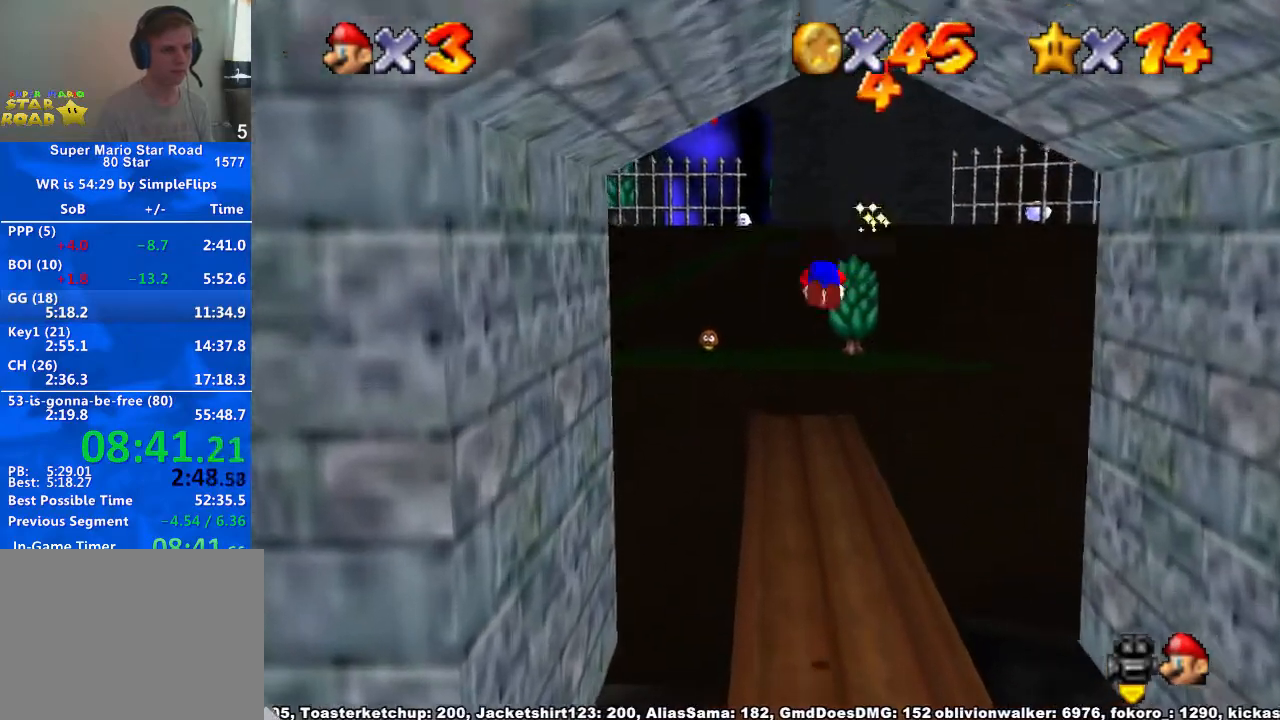
Gameplay with a controller (Xbox layout); each line is a JSON object with the inputs held at the frame after it. "button_events" lists button changes between this image and that frame as [ms after this image, input, new state], when the widget could be followed in between (sticks are given only as held states). Not read: L2 L3 R2 R3.
{"buttons": ["A", "X"], "left_stick": "up", "right_stick": "center", "button_events": [[433, "X", "down"], [500, "A", "down"]]}
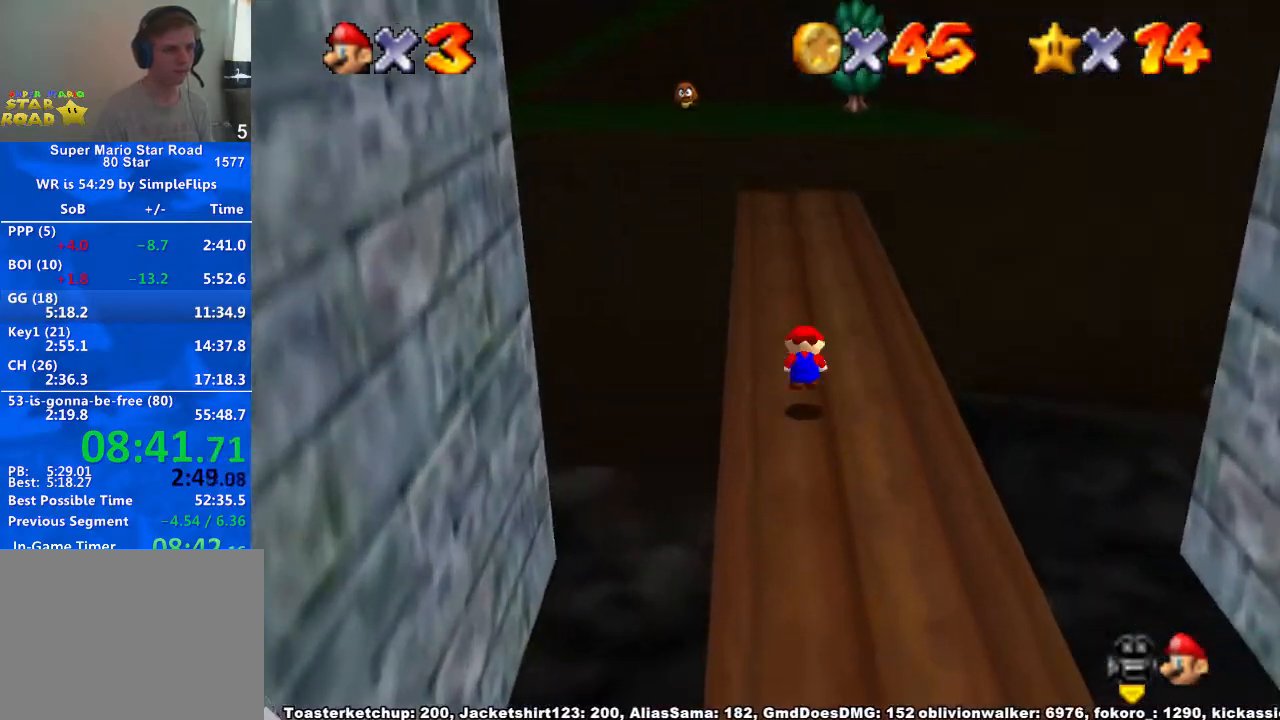
{"buttons": [], "left_stick": "up", "right_stick": "center", "button_events": [[33, "X", "up"], [100, "A", "up"]]}
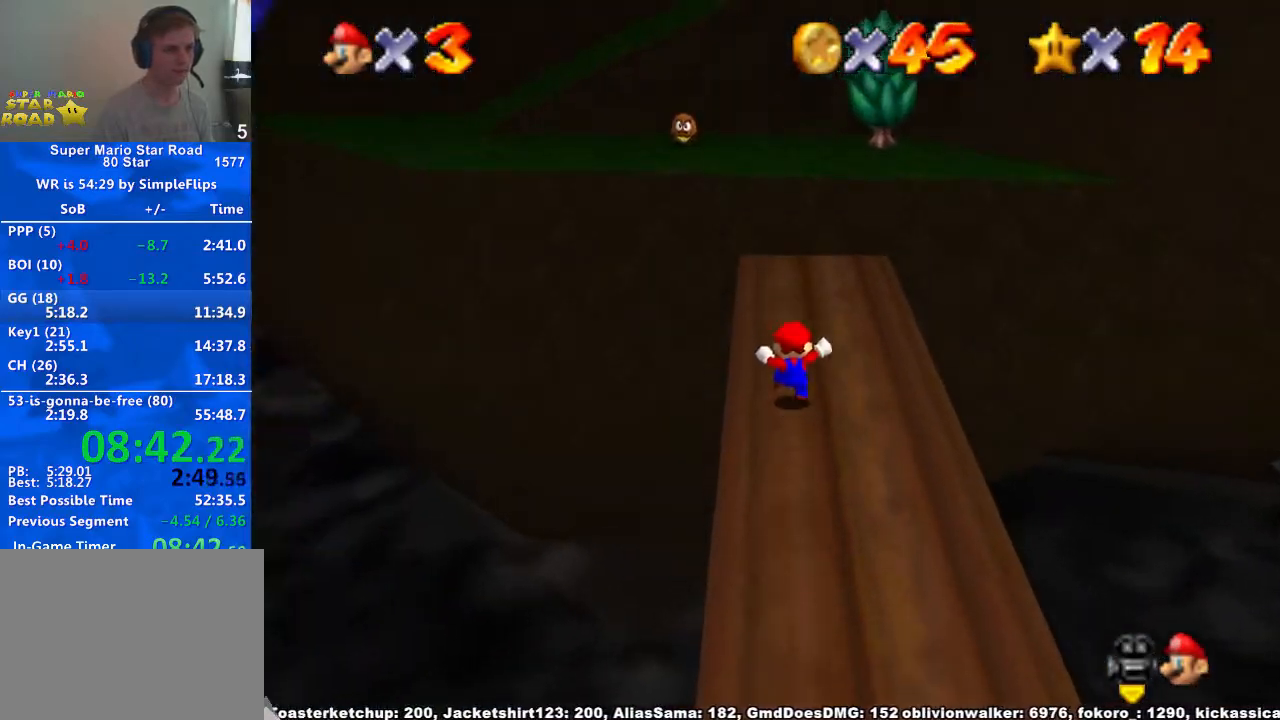
{"buttons": [], "left_stick": "right", "right_stick": "center", "button_events": [[267, "R1", "down"], [333, "A", "down"], [433, "A", "up"], [500, "R1", "up"]]}
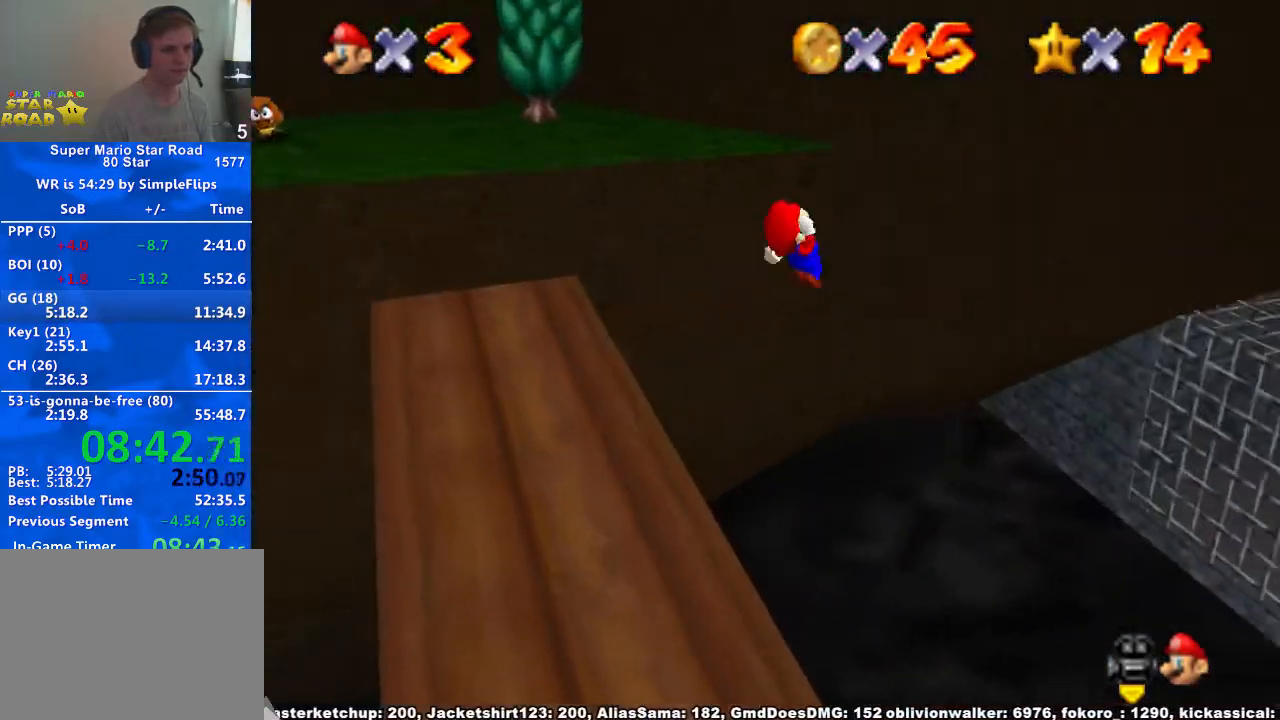
{"buttons": [], "left_stick": "right", "right_stick": "center", "button_events": []}
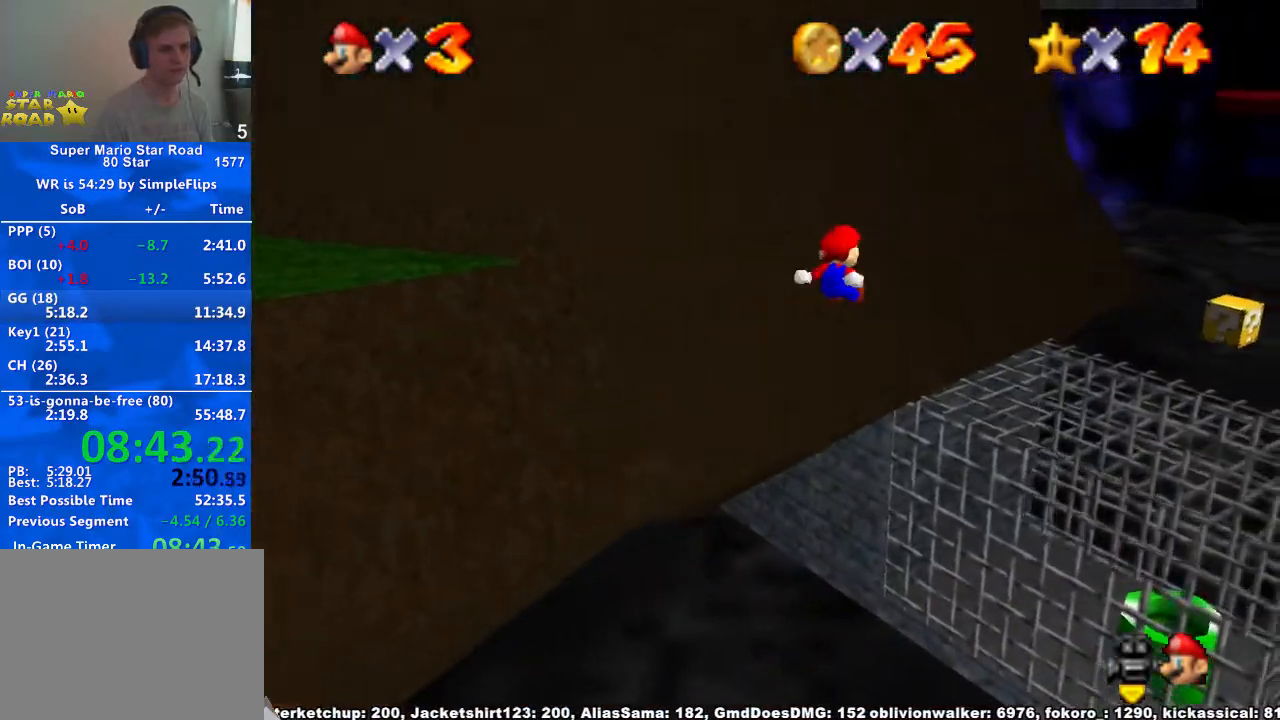
{"buttons": [], "left_stick": "up-right", "right_stick": "center", "button_events": []}
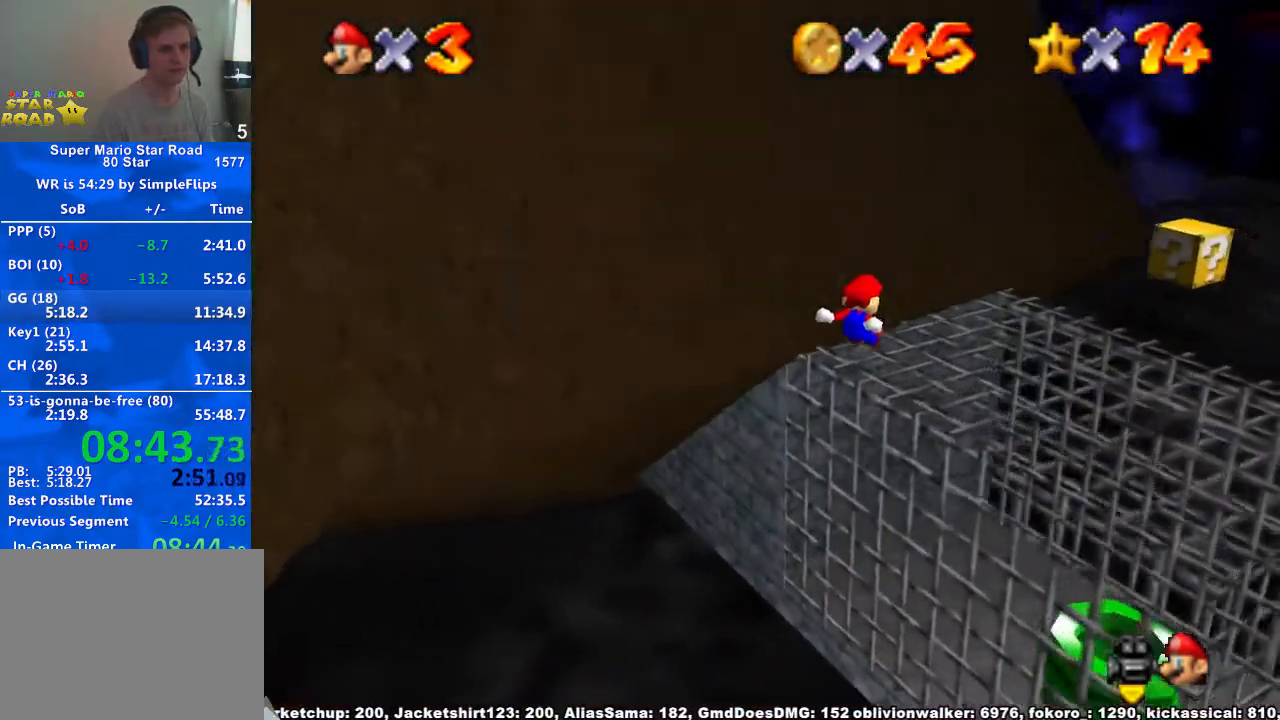
{"buttons": [], "left_stick": "right", "right_stick": "center", "button_events": [[367, "A", "down"], [433, "A", "up"]]}
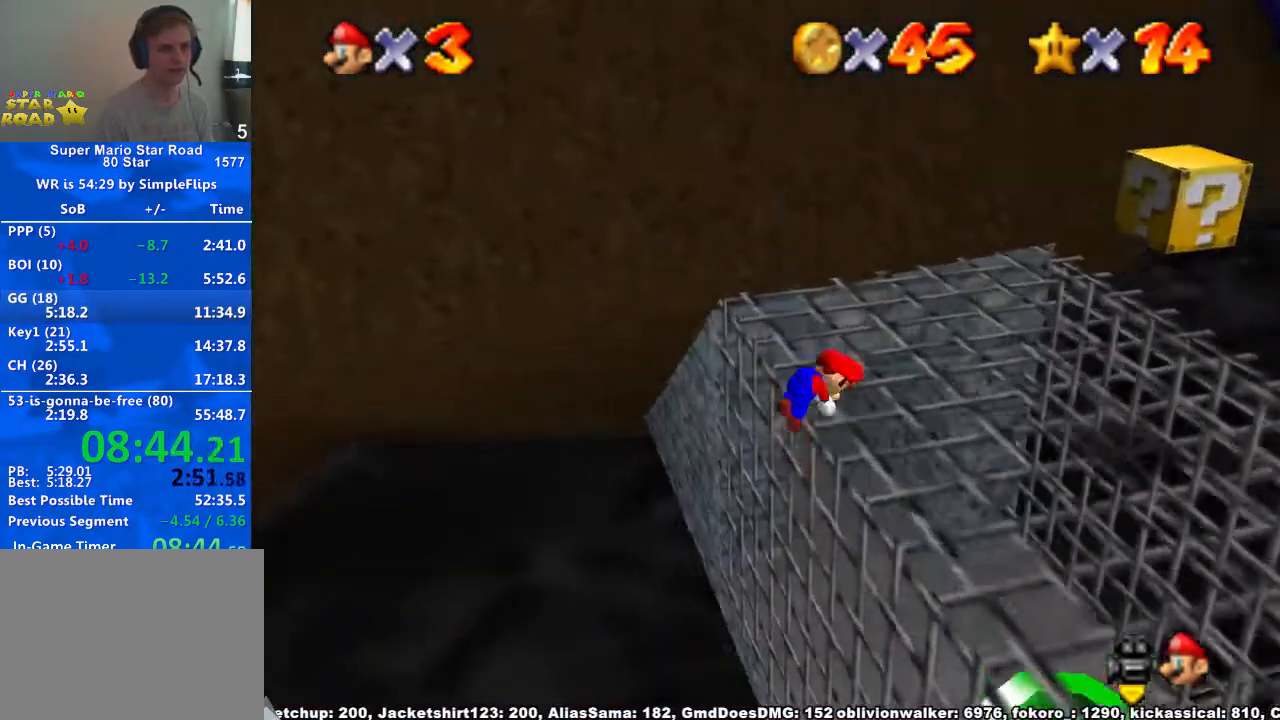
{"buttons": [], "left_stick": "right", "right_stick": "center", "button_events": []}
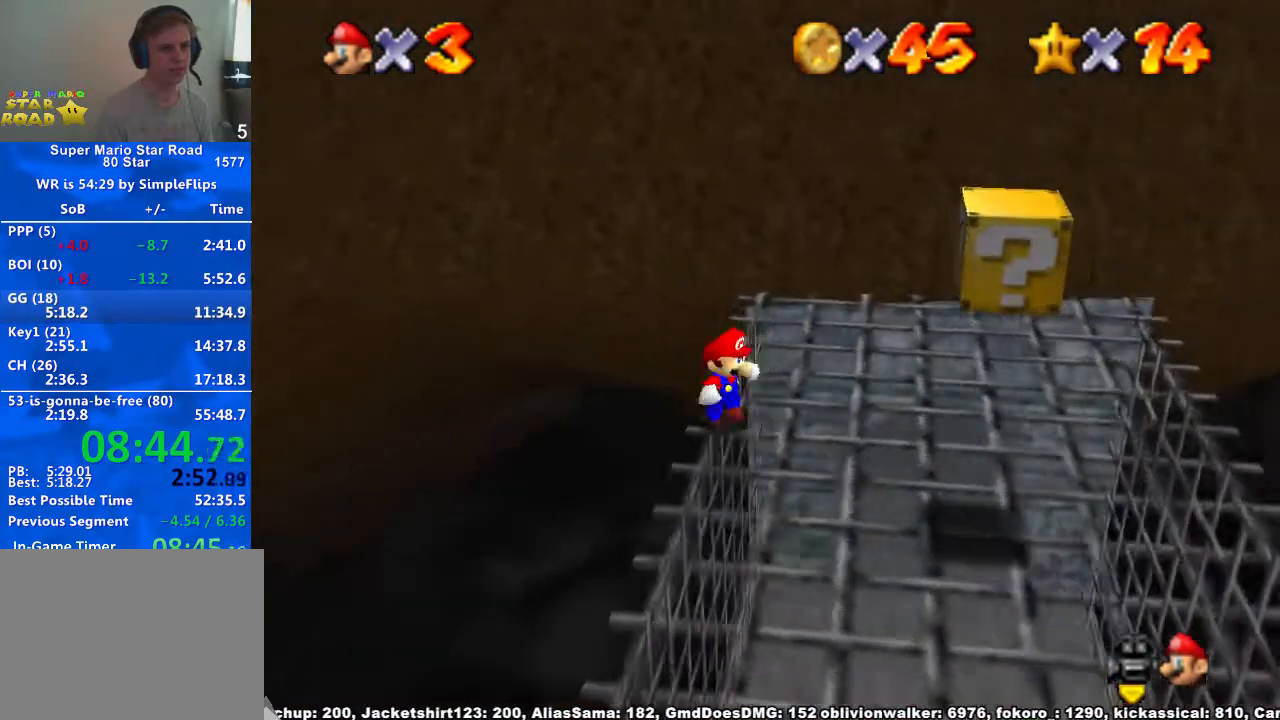
{"buttons": [], "left_stick": "down", "right_stick": "center", "button_events": [[100, "A", "down"], [100, "X", "down"], [200, "X", "up"], [267, "A", "up"]]}
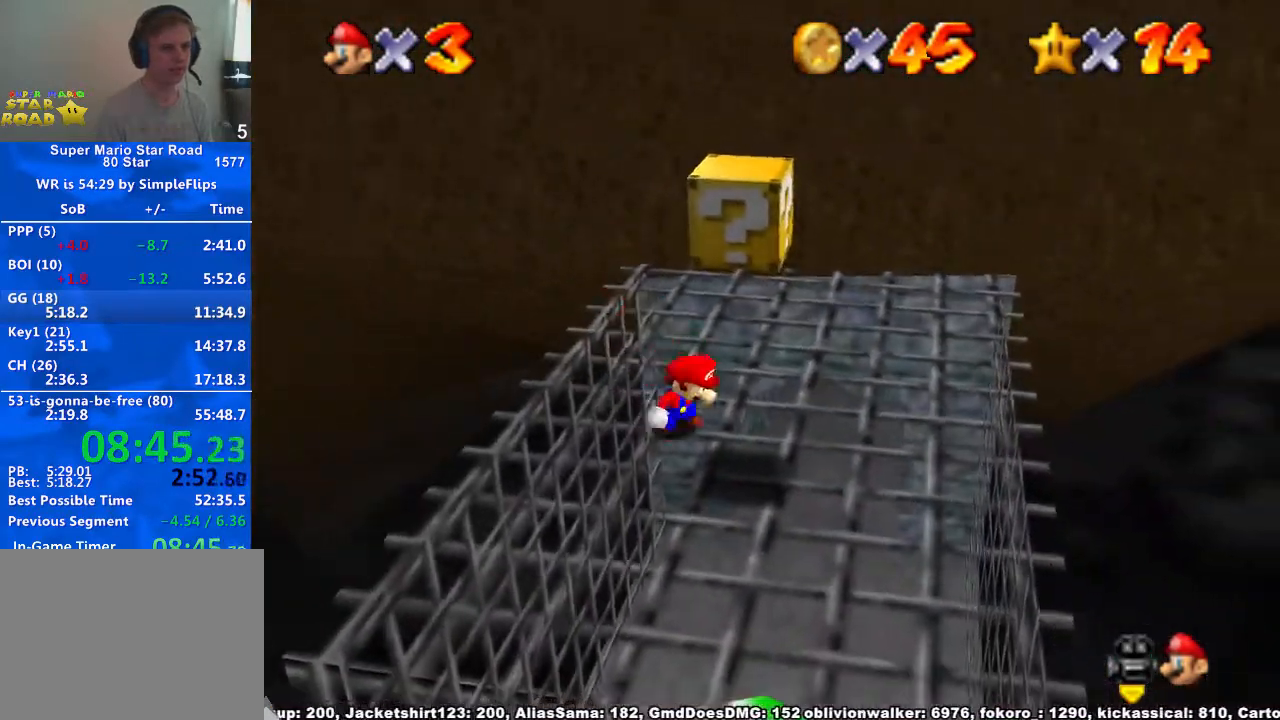
{"buttons": [], "left_stick": "down", "right_stick": "center", "button_events": [[267, "A", "down"], [367, "A", "up"]]}
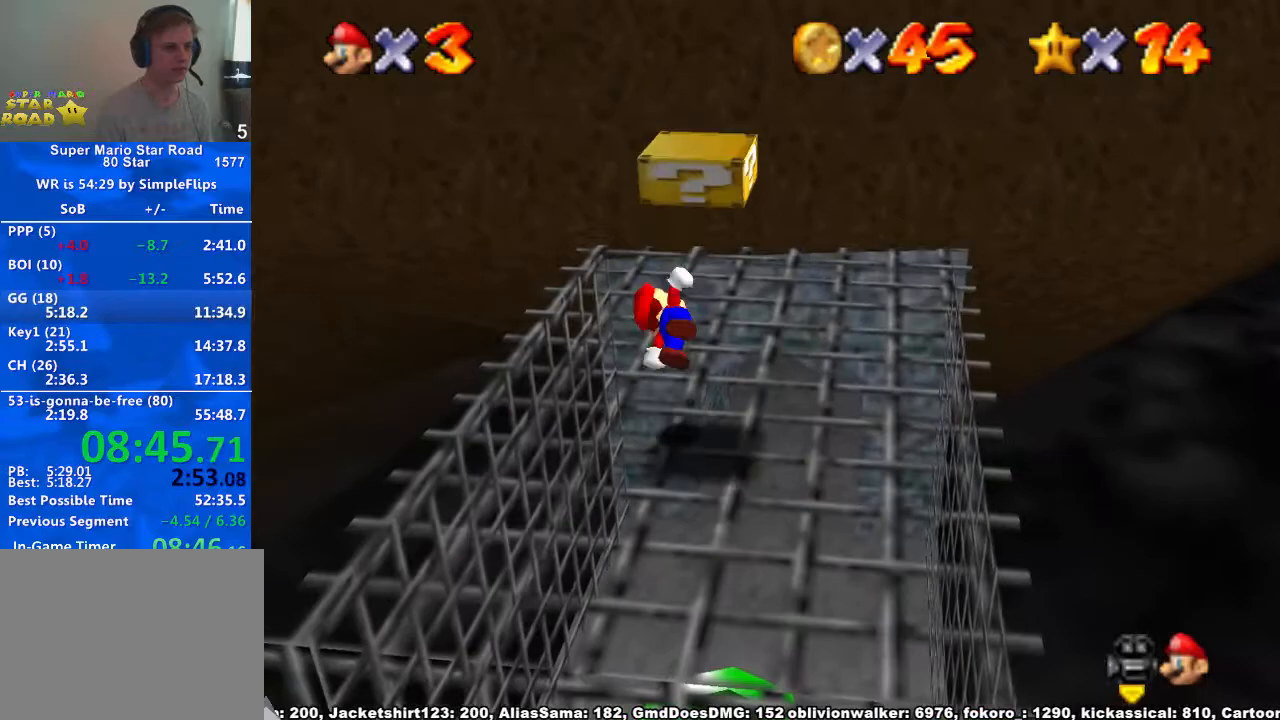
{"buttons": ["A"], "left_stick": "up", "right_stick": "center", "button_events": [[200, "A", "down"]]}